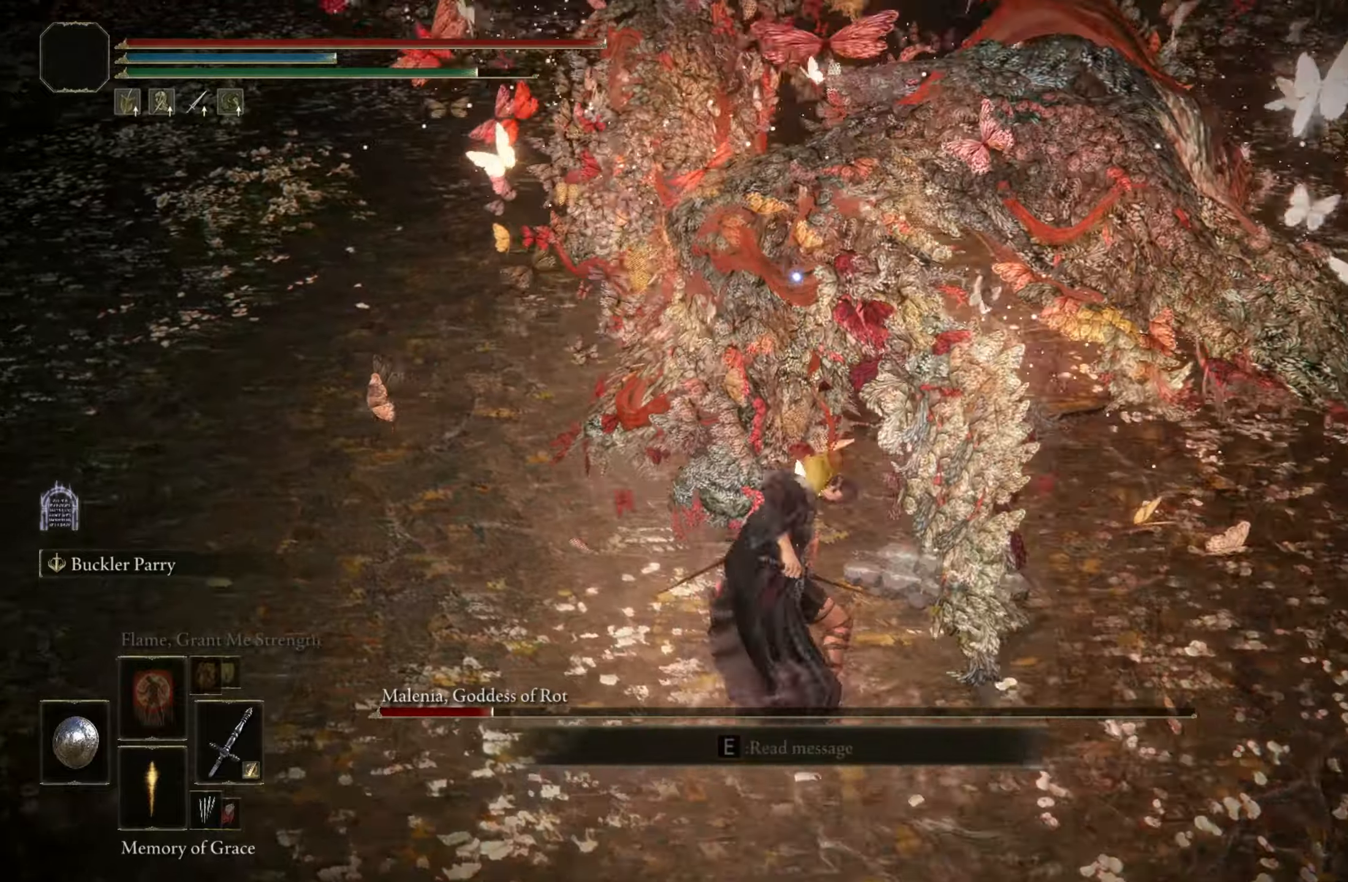
Gameplay with keyboard and mouse; each line is a JSON object with the keys and mouse buttons held at the frame after it. "events" lists presses ("down") and releases ("up") of "1", "2", "3", "4", "5", "a", "alt", "c", "caps_lock", "ctrl", "d", "e", "f", "g", "q", "r", "s", "shift", "space", "t", "tab", "v", "w", "x", "z", "mouse_left", "mouse_wheel" and "mouse_right" between this image and that frame as [ms after this image, input, new state], when the widget could be followed in between. "mouse_left", "mouse_wheel", "mouse_right" = the "left", "wheel", "right" buttons of the "mouse" list. No other keys are recorded. "wheel" means that the mouse wheel is clicked or scrolled. Mouse movement is not recorded.
{"keys": [], "mouse": [], "events": [[250, "mouse_left", "up"], [284, "shift", "up"]]}
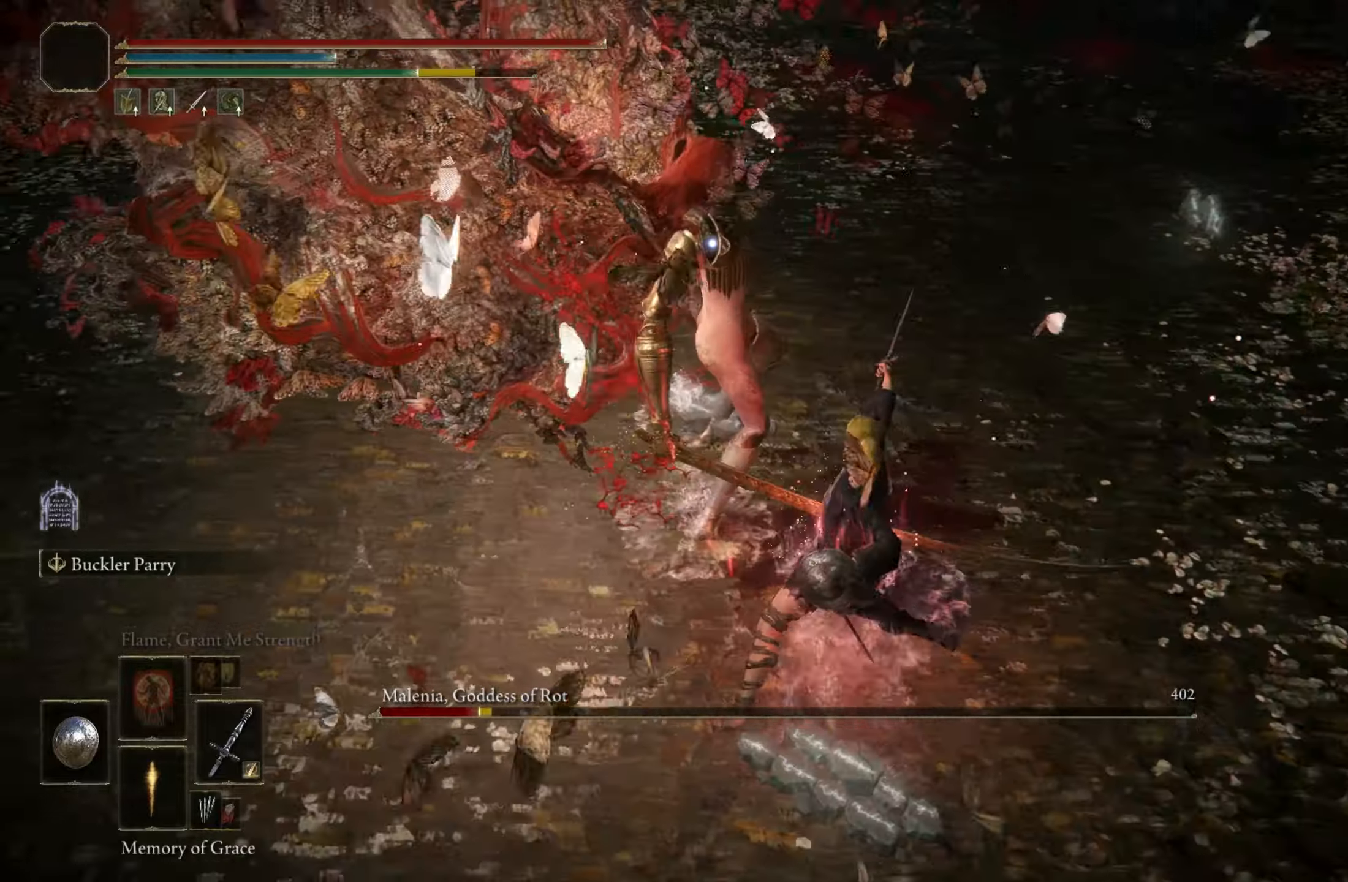
{"keys": ["s"], "mouse": [], "events": [[400, "s", "down"], [450, "space", "down"], [500, "space", "up"]]}
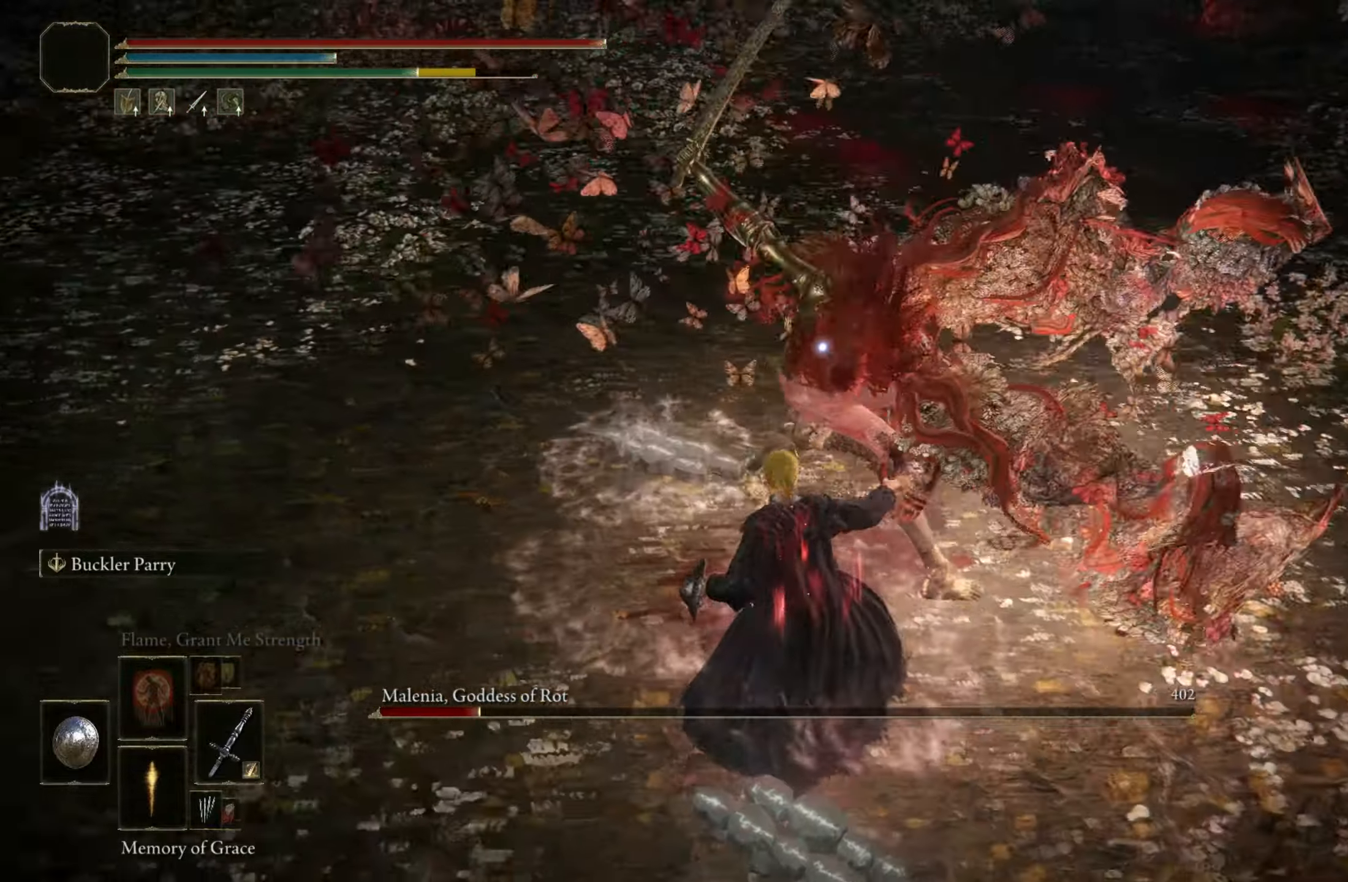
{"keys": ["s"], "mouse": [], "events": []}
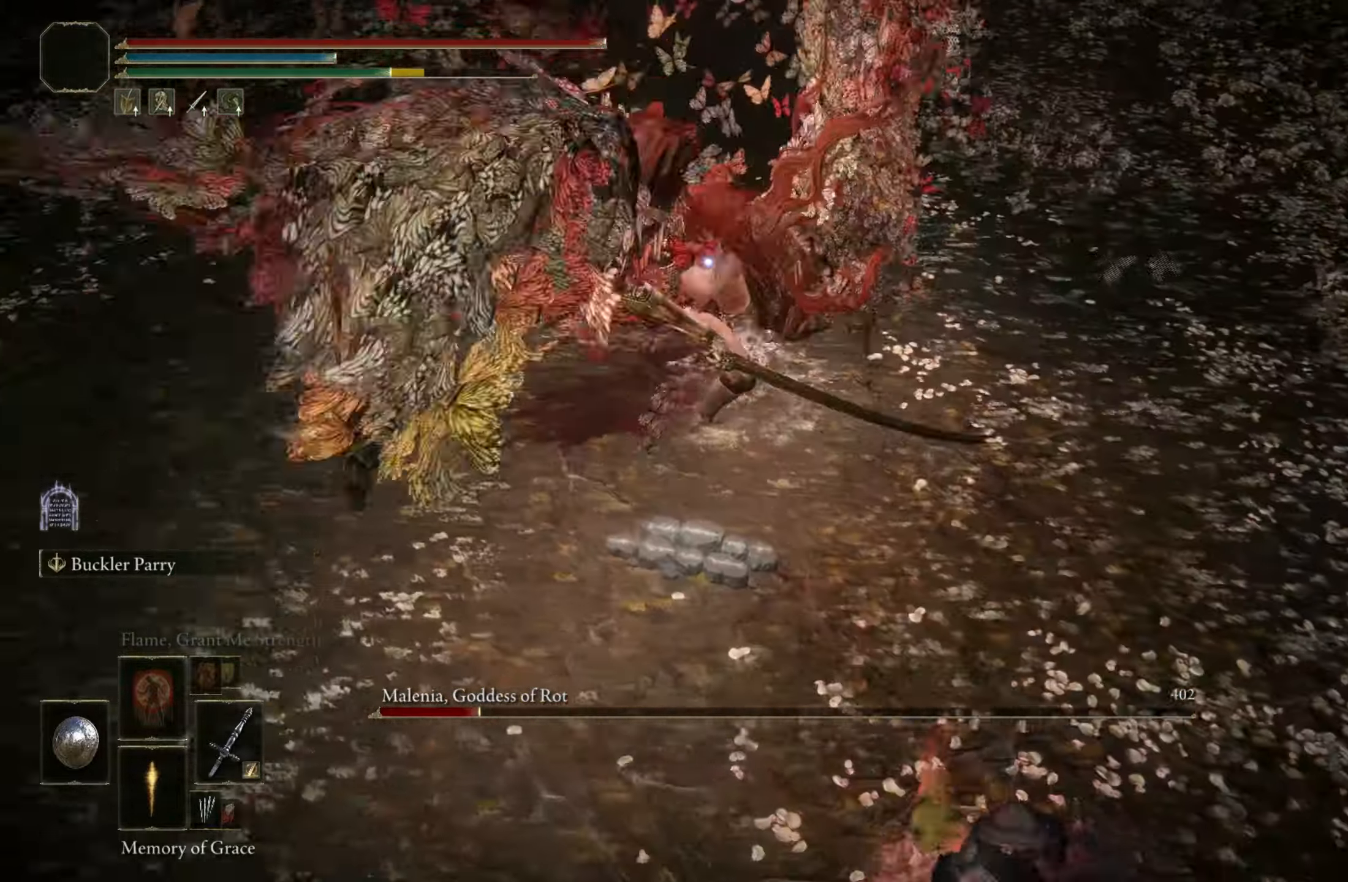
{"keys": ["s"], "mouse": [], "events": []}
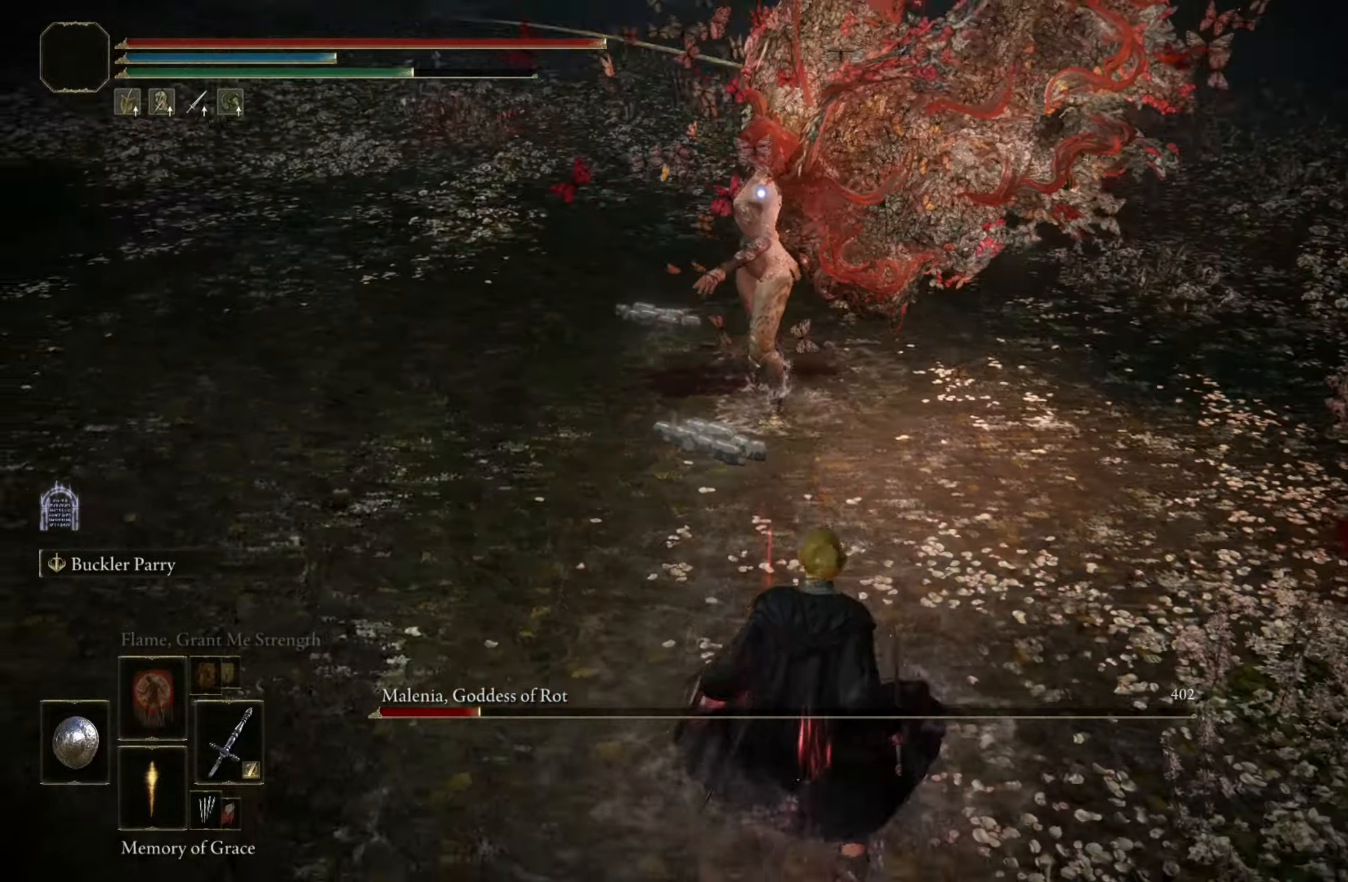
{"keys": ["a"], "mouse": [], "events": [[400, "a", "down"], [400, "s", "up"]]}
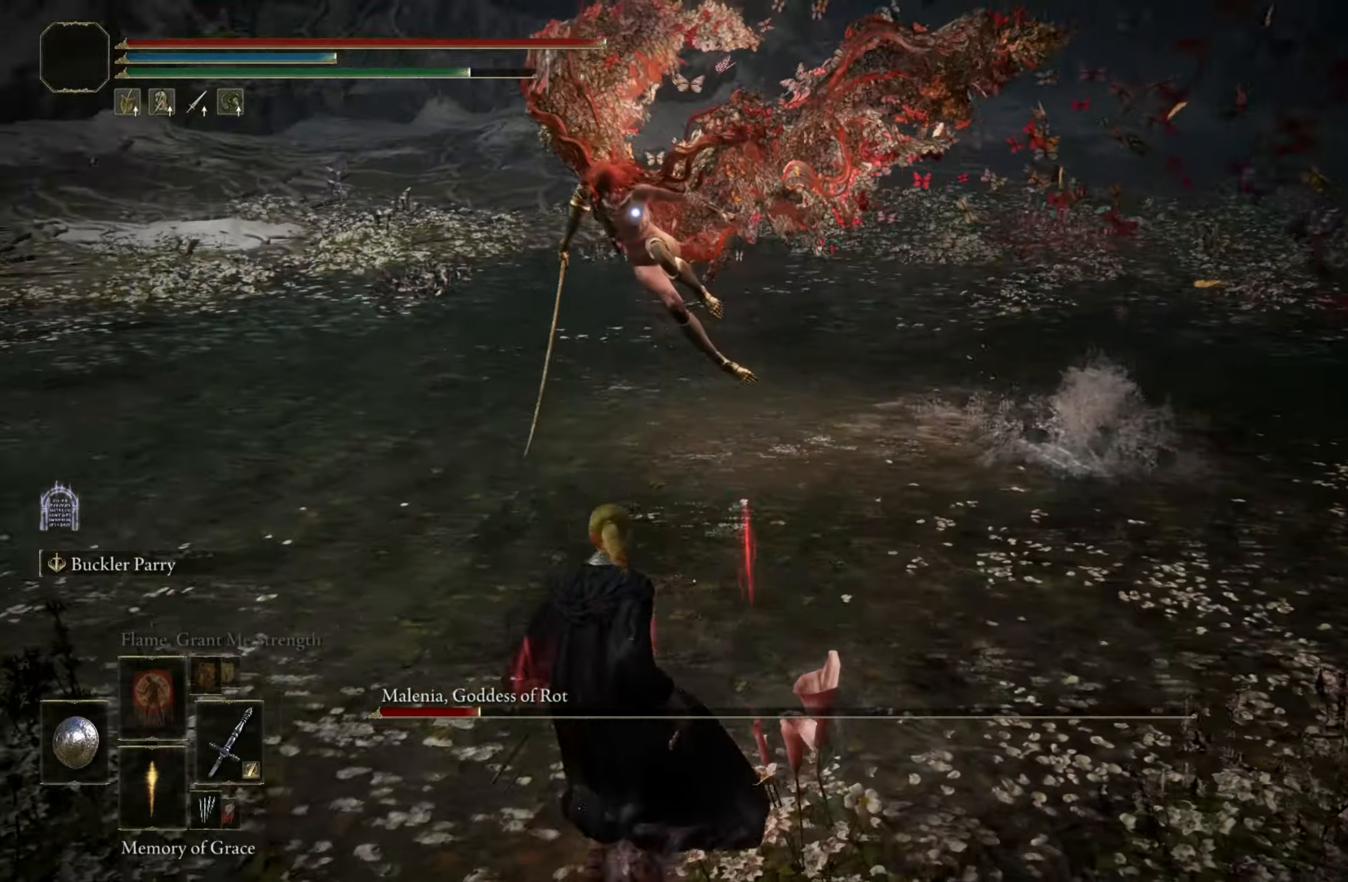
{"keys": ["w"], "mouse": [], "events": [[134, "w", "down"], [234, "a", "up"]]}
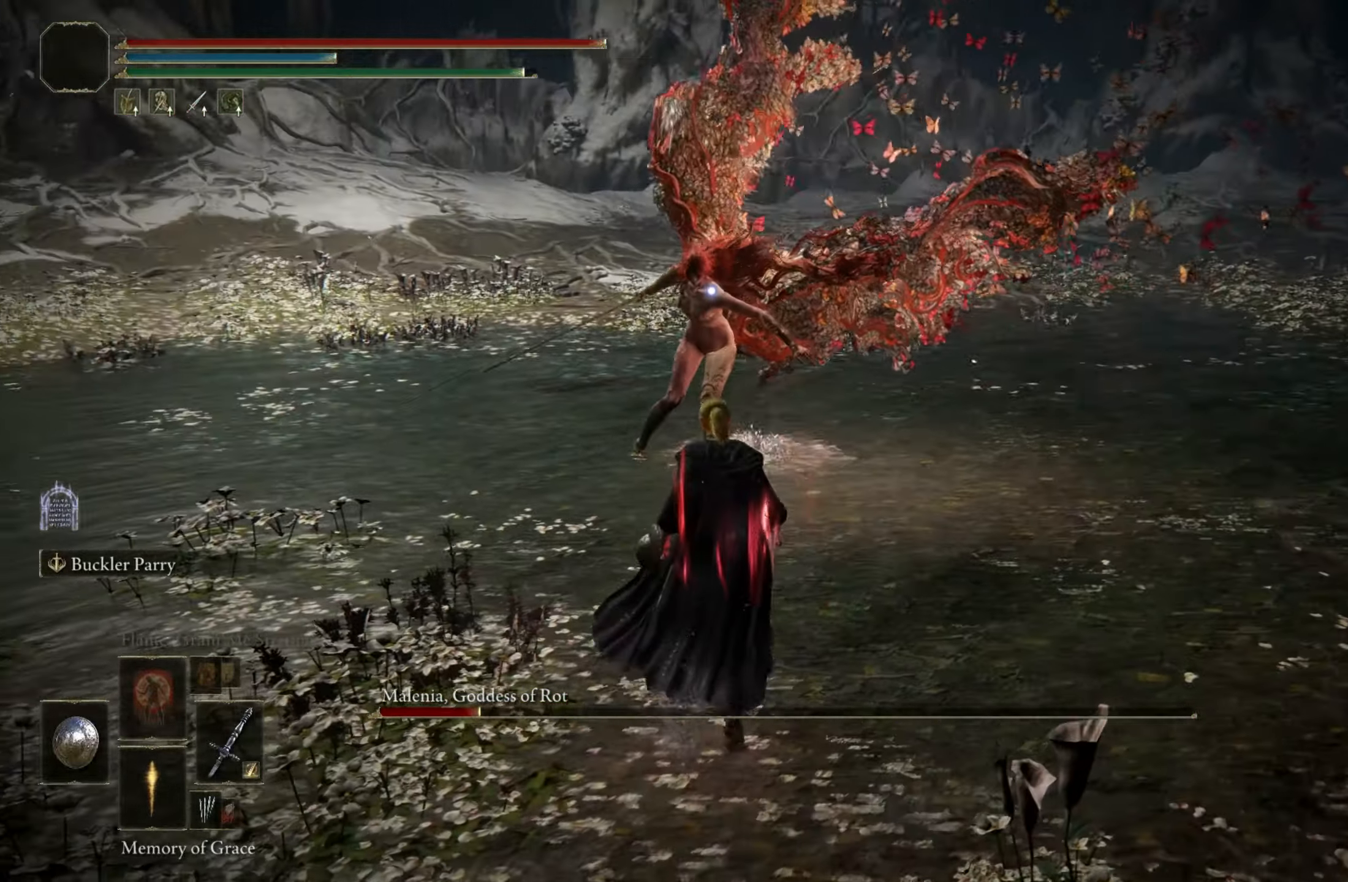
{"keys": ["shift", "w"], "mouse": [], "events": [[150, "shift", "down"], [284, "mouse_right", "down"], [384, "mouse_right", "up"]]}
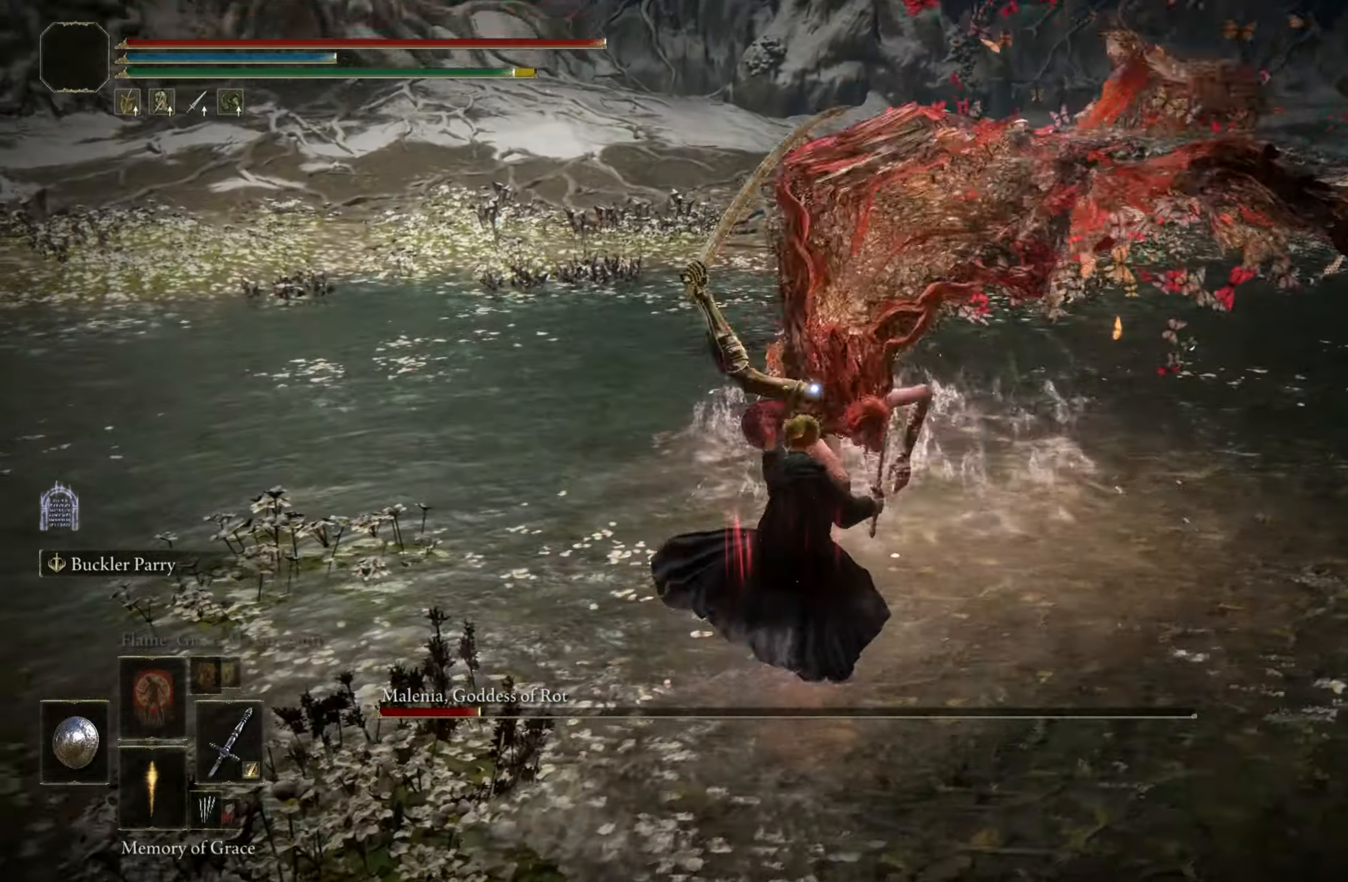
{"keys": ["w"], "mouse": [], "events": [[500, "shift", "up"]]}
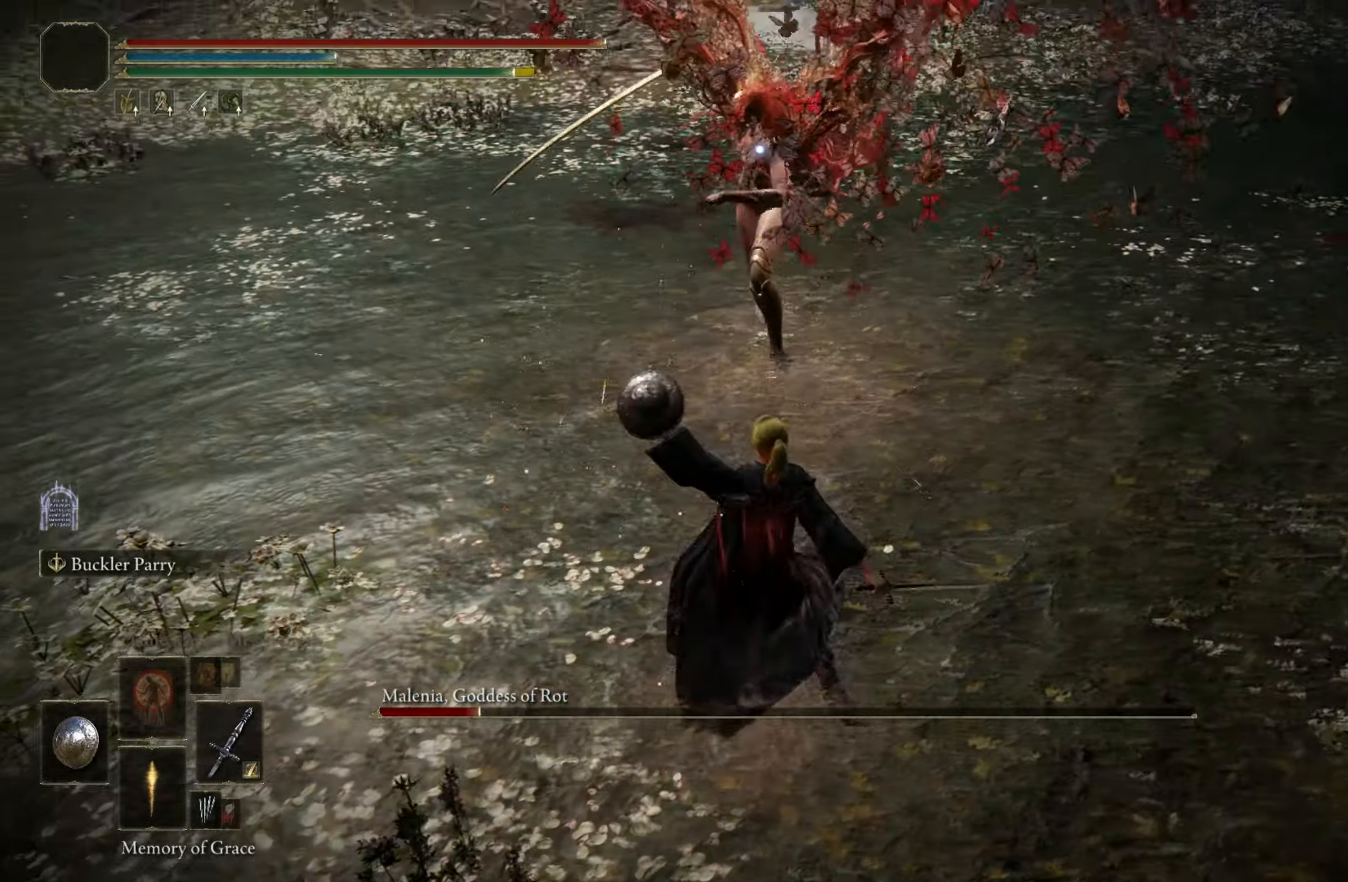
{"keys": ["w"], "mouse": [], "events": []}
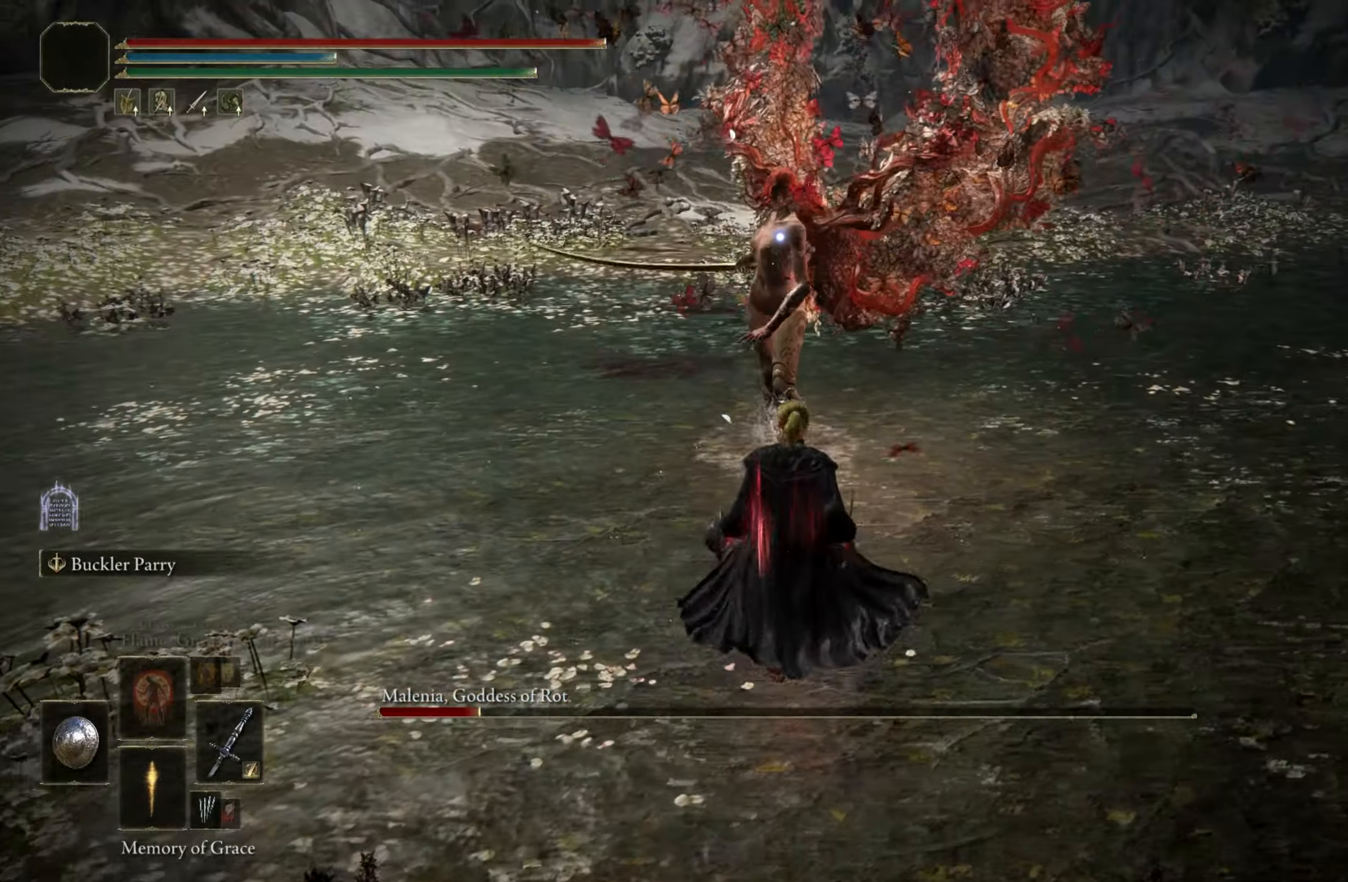
{"keys": [], "mouse": [], "events": [[433, "w", "up"]]}
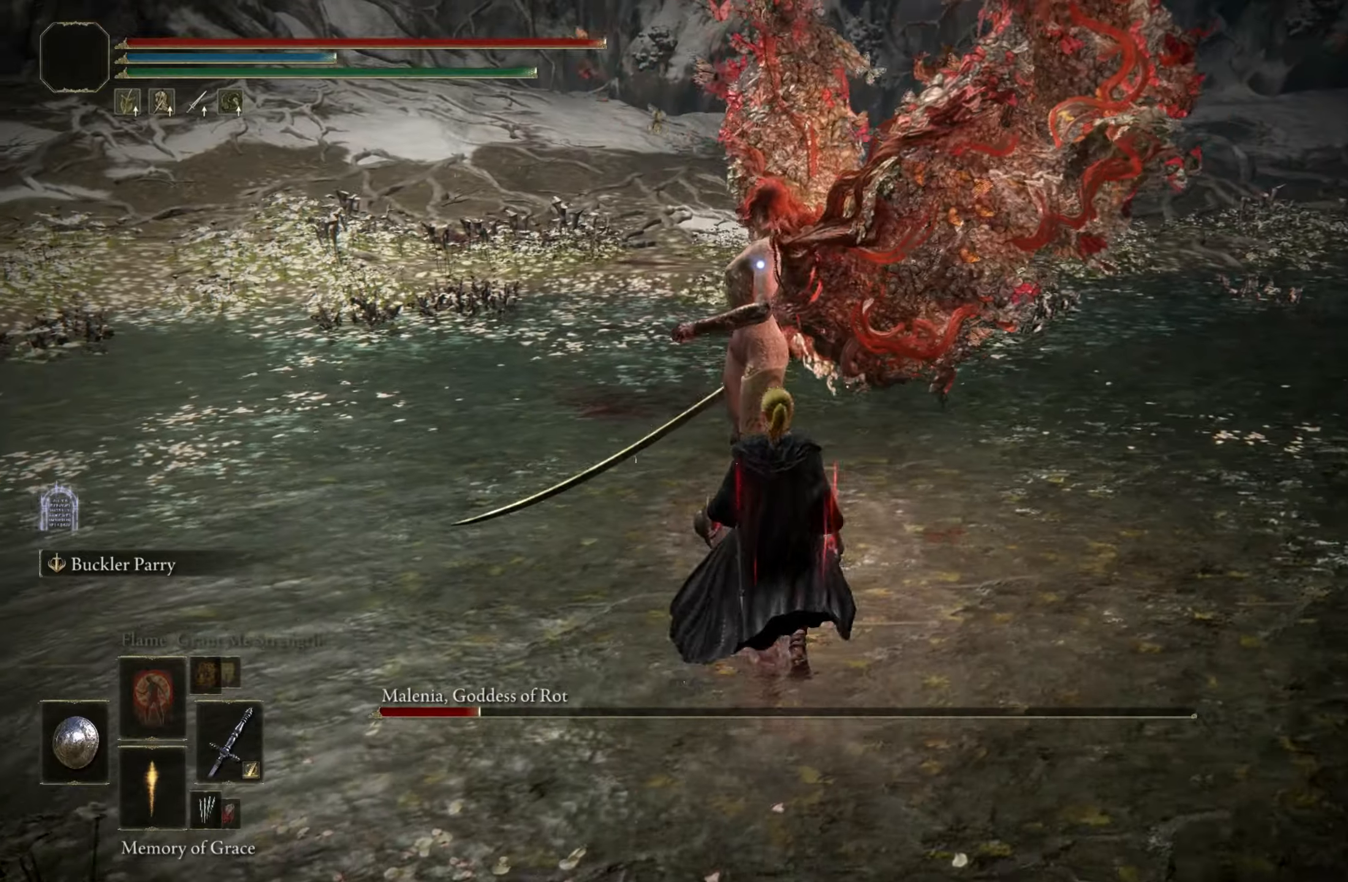
{"keys": ["s"], "mouse": [], "events": [[250, "s", "down"]]}
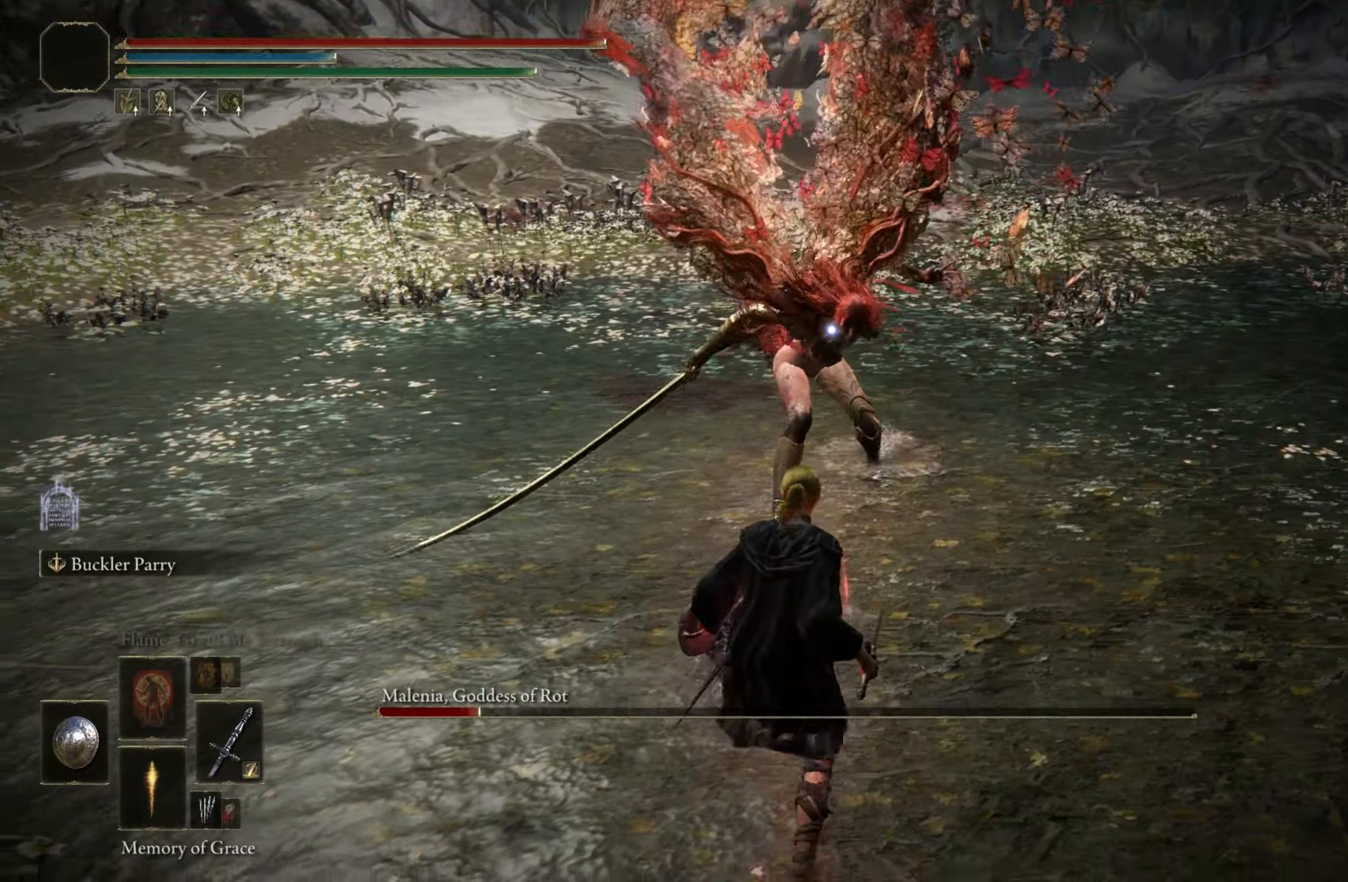
{"keys": ["s", "shift"], "mouse": [], "events": [[133, "space", "down"], [283, "space", "up"], [500, "shift", "down"]]}
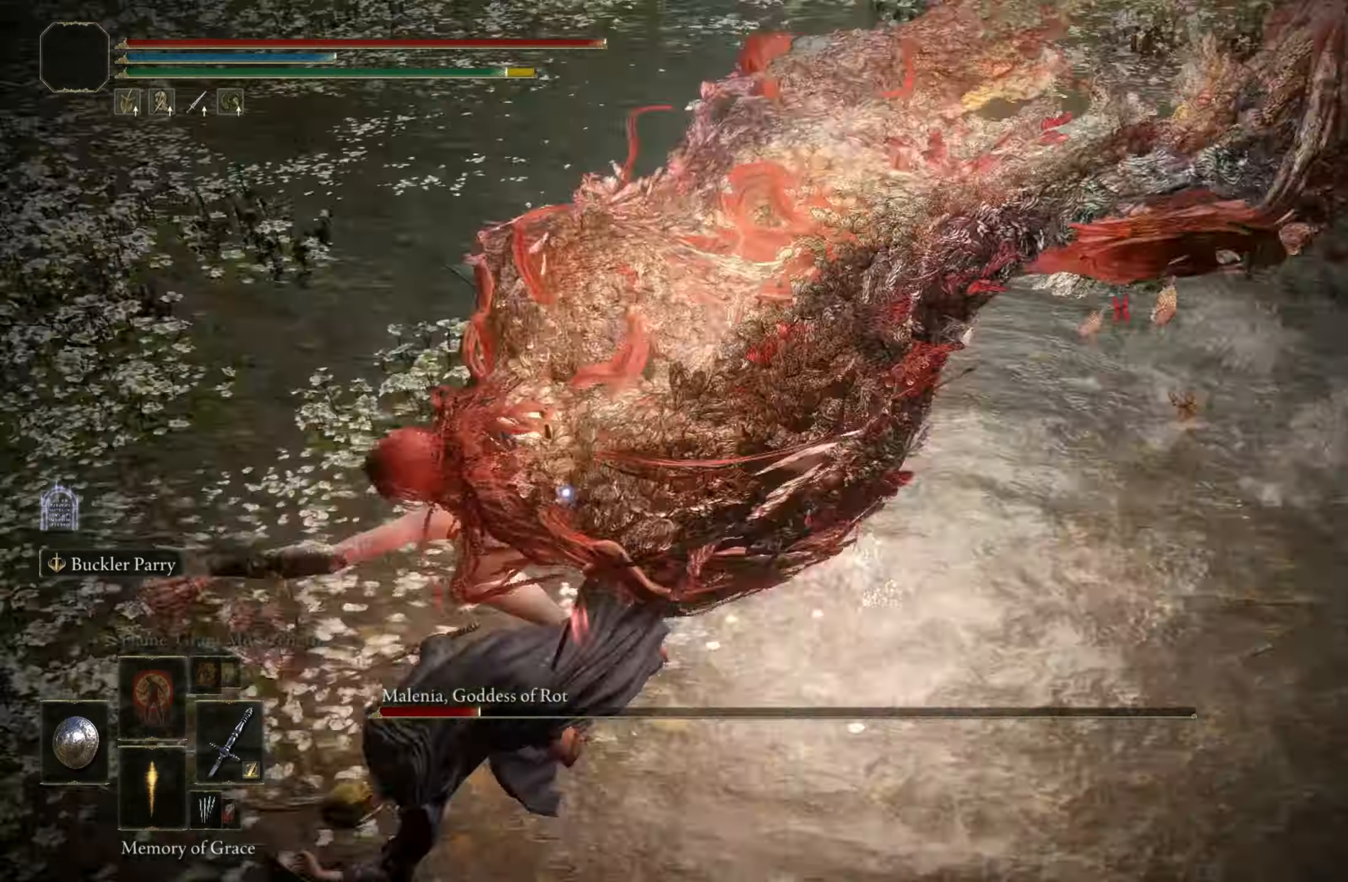
{"keys": ["shift"], "mouse": ["left"], "events": [[50, "s", "up"], [150, "mouse_left", "down"]]}
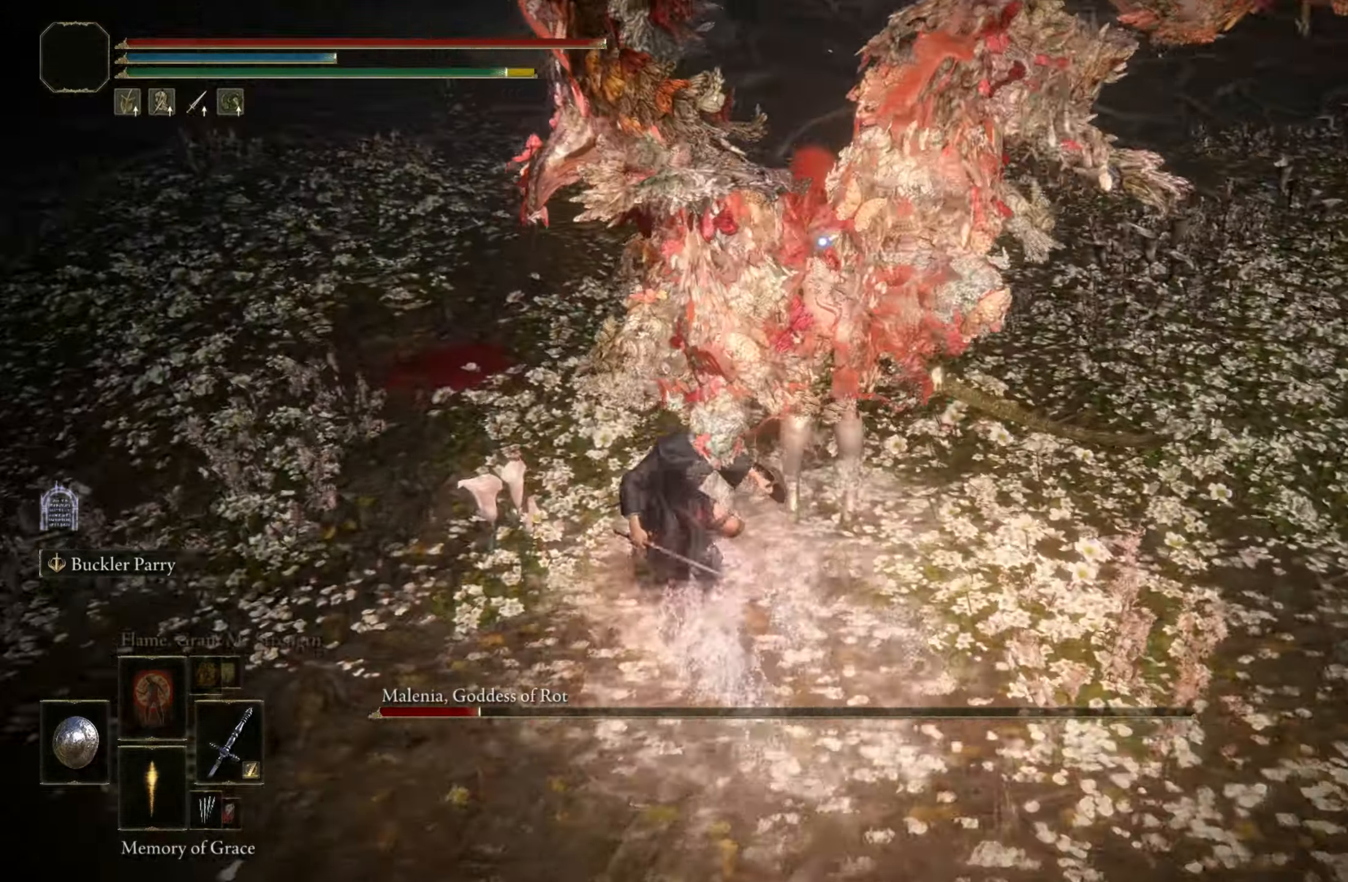
{"keys": ["shift"], "mouse": ["left"], "events": []}
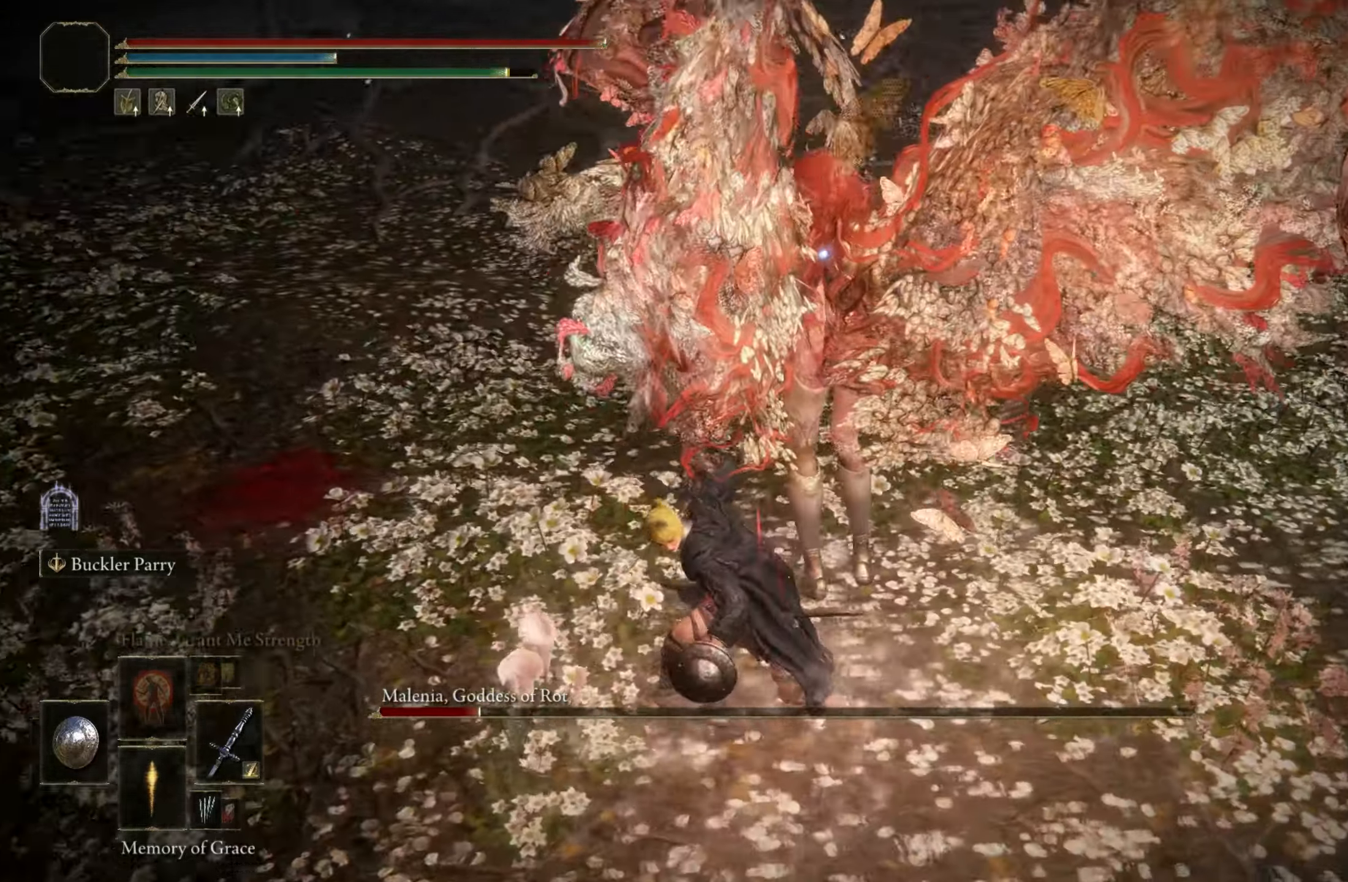
{"keys": [], "mouse": [], "events": [[283, "mouse_left", "up"], [366, "shift", "up"]]}
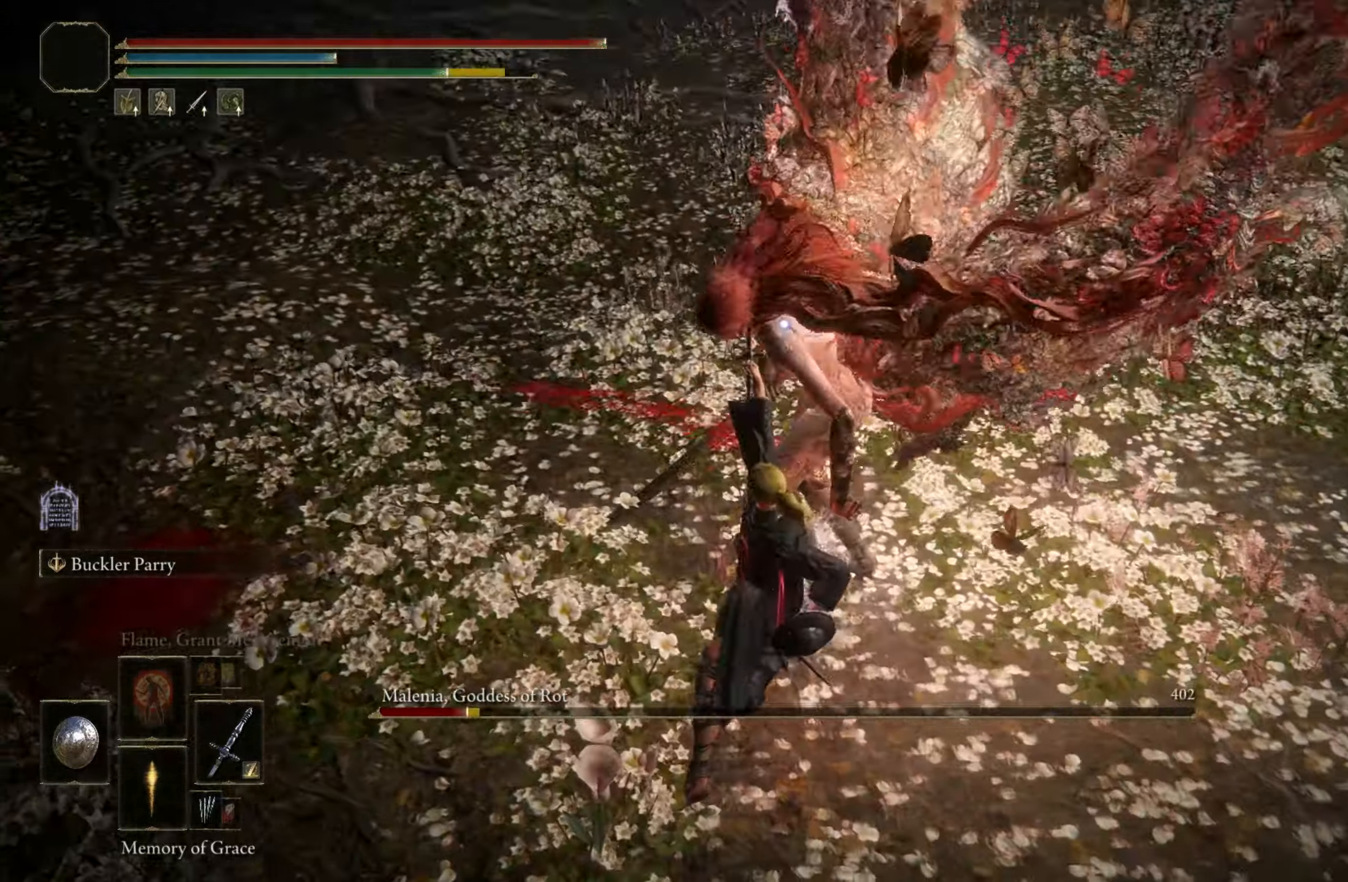
{"keys": [], "mouse": [], "events": []}
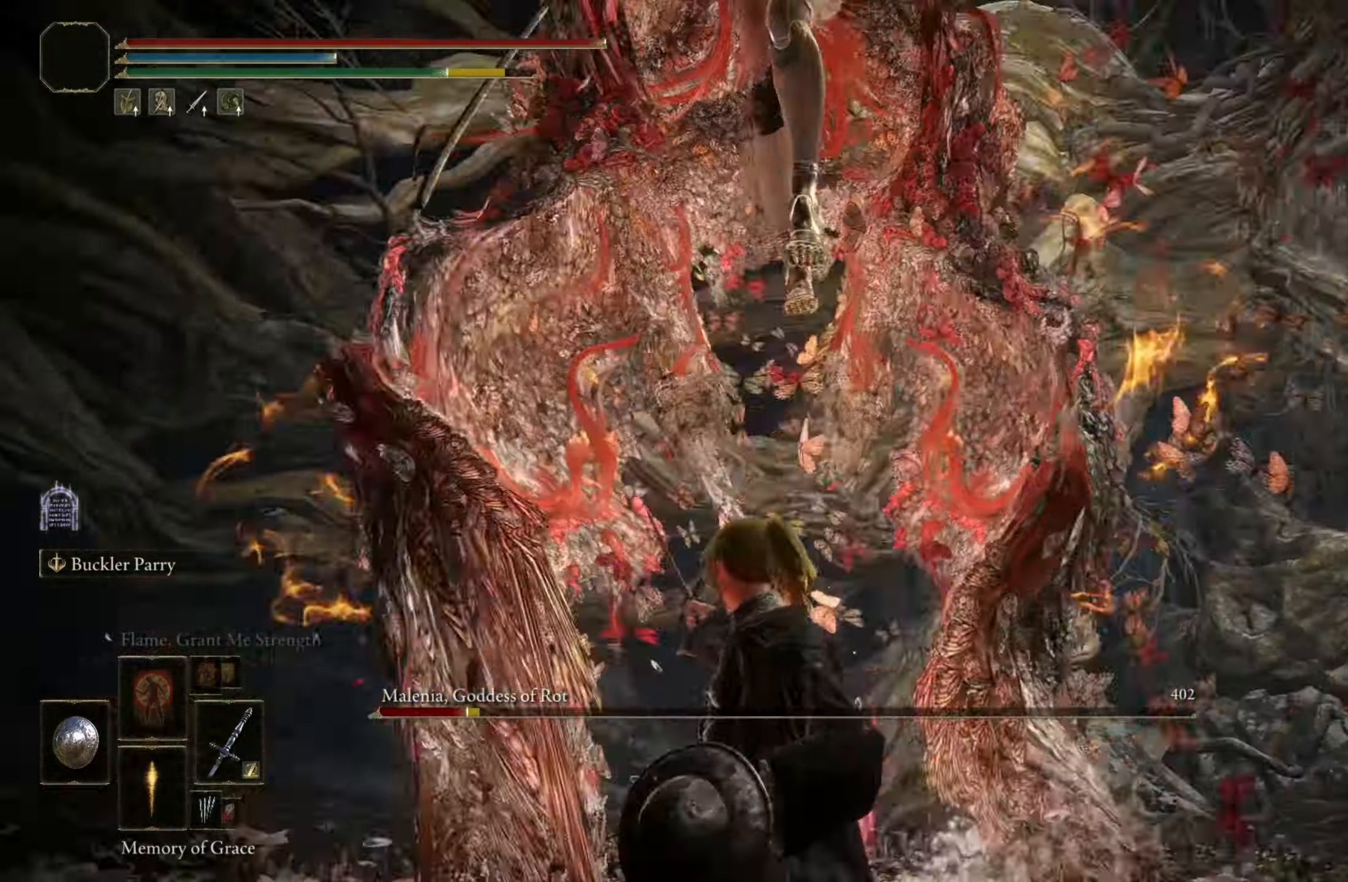
{"keys": [], "mouse": [], "events": []}
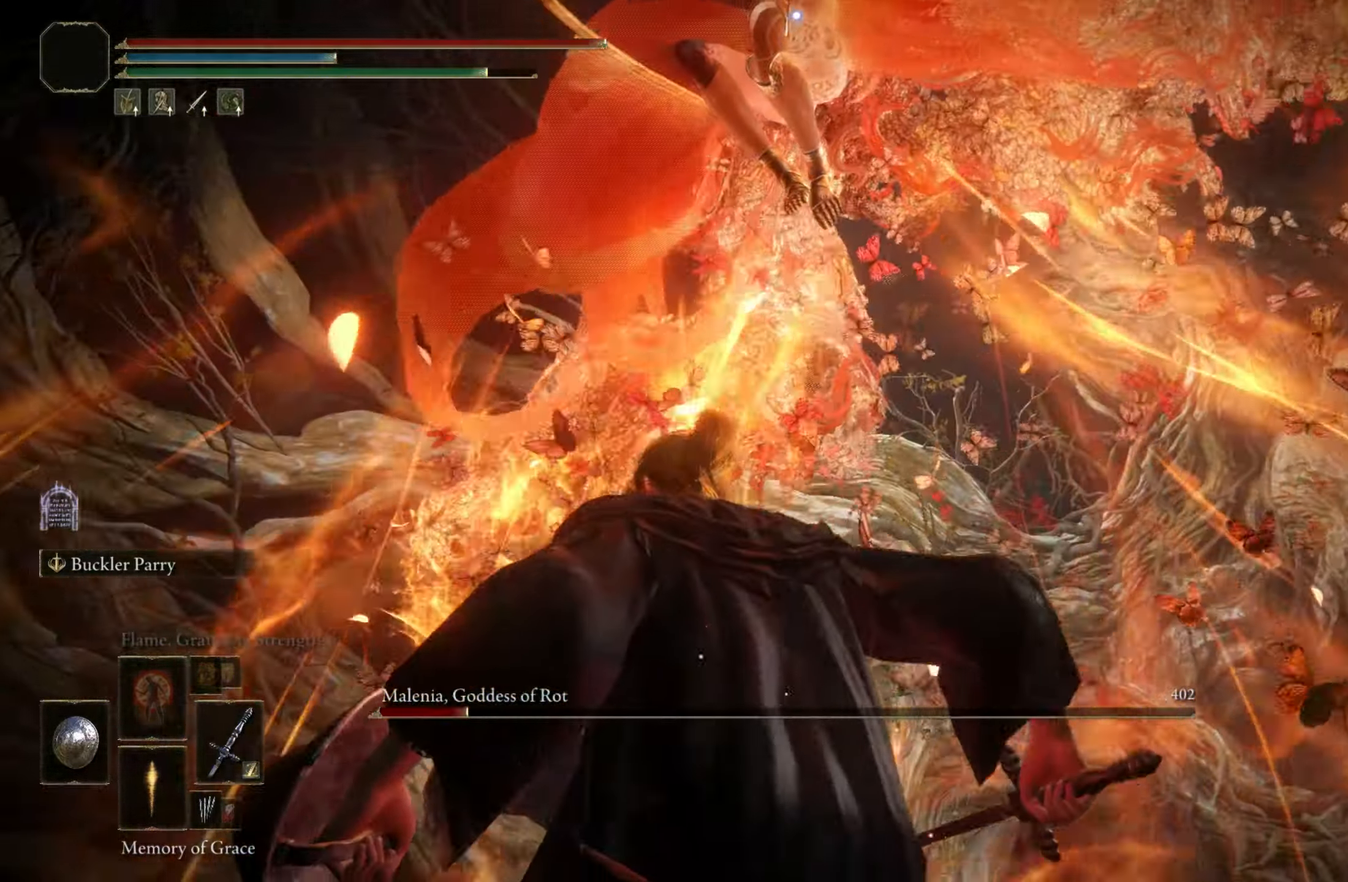
{"keys": [], "mouse": [], "events": []}
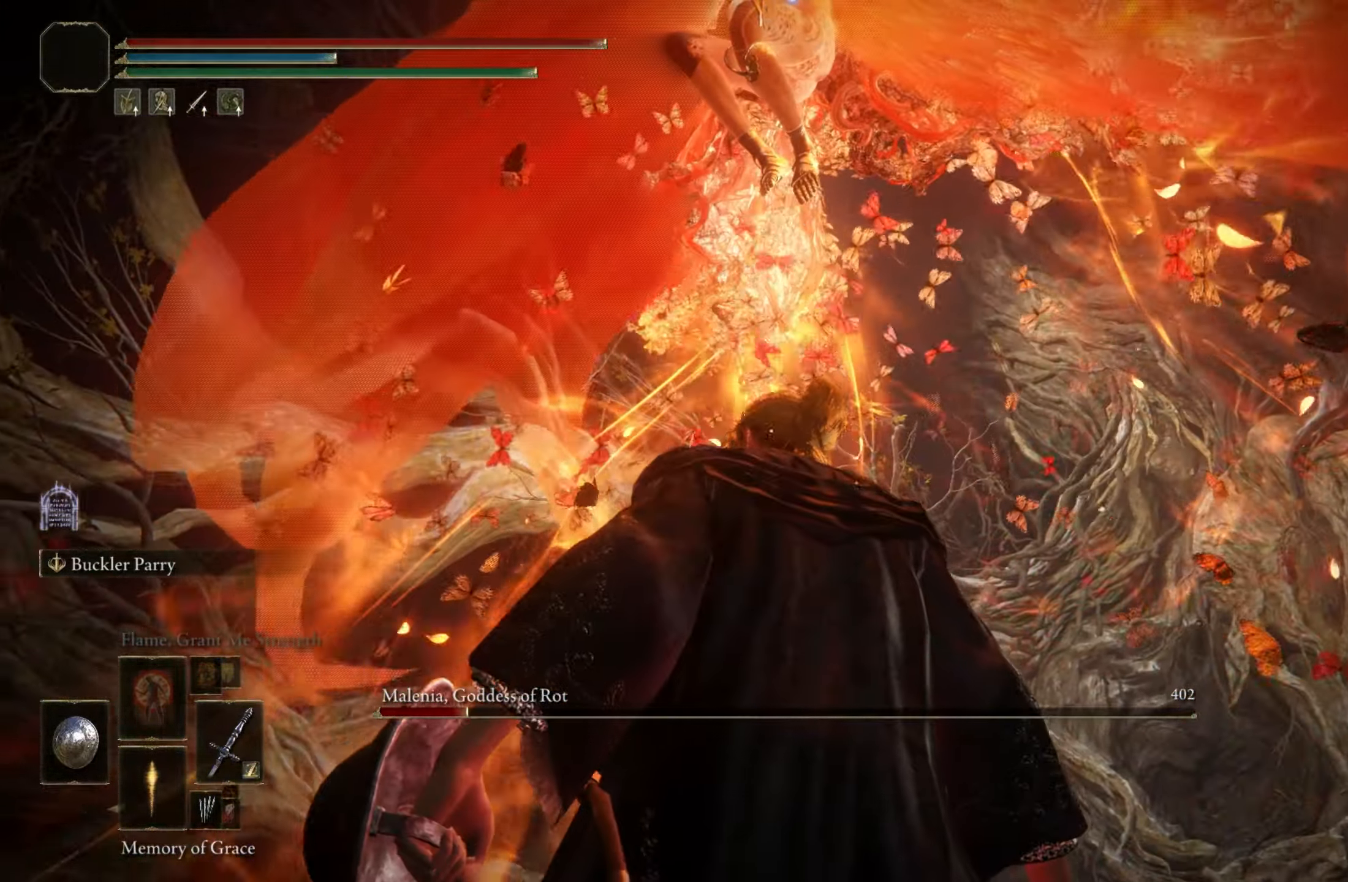
{"keys": [], "mouse": [], "events": []}
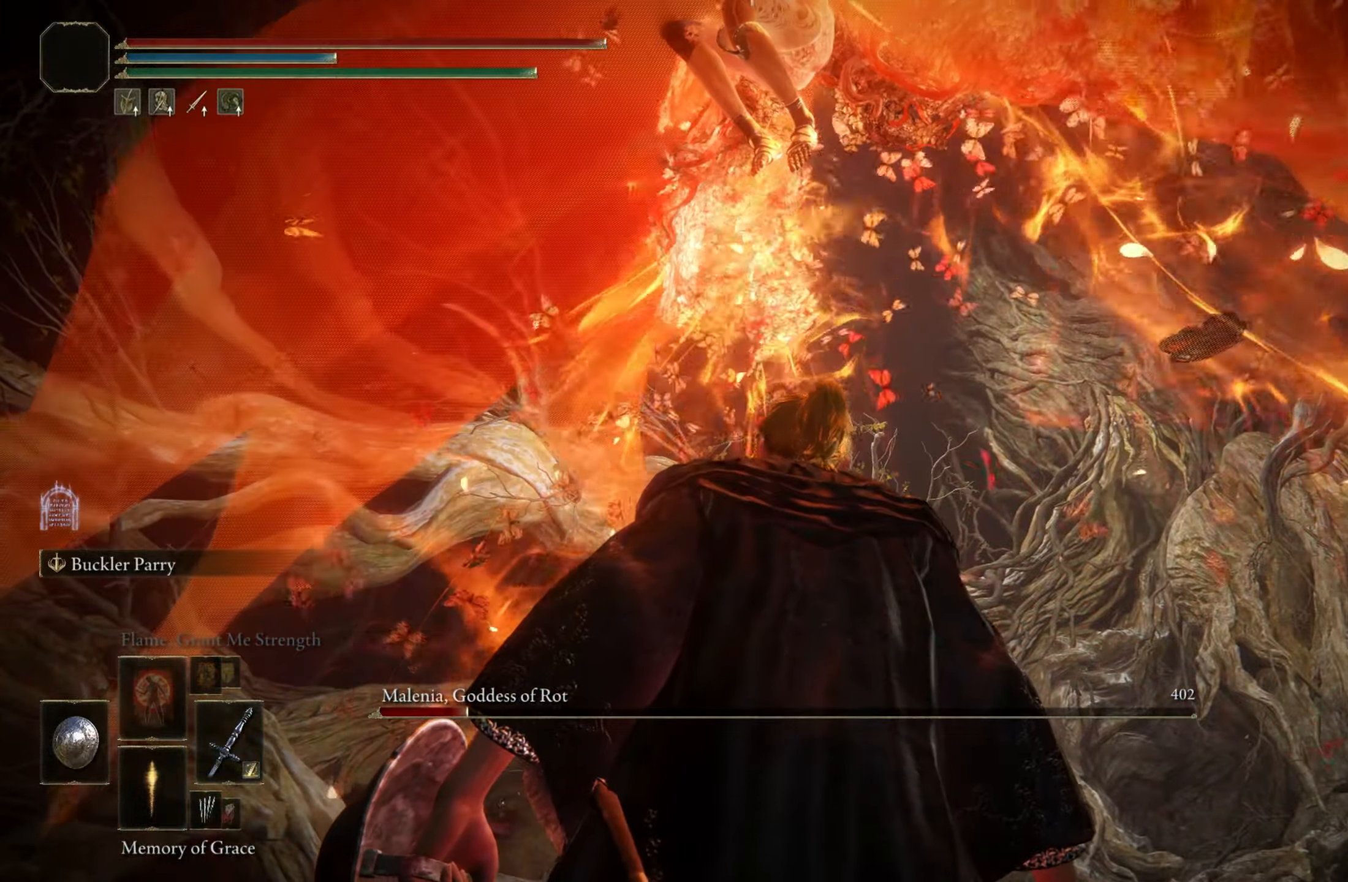
{"keys": ["d"], "mouse": [], "events": [[266, "d", "down"]]}
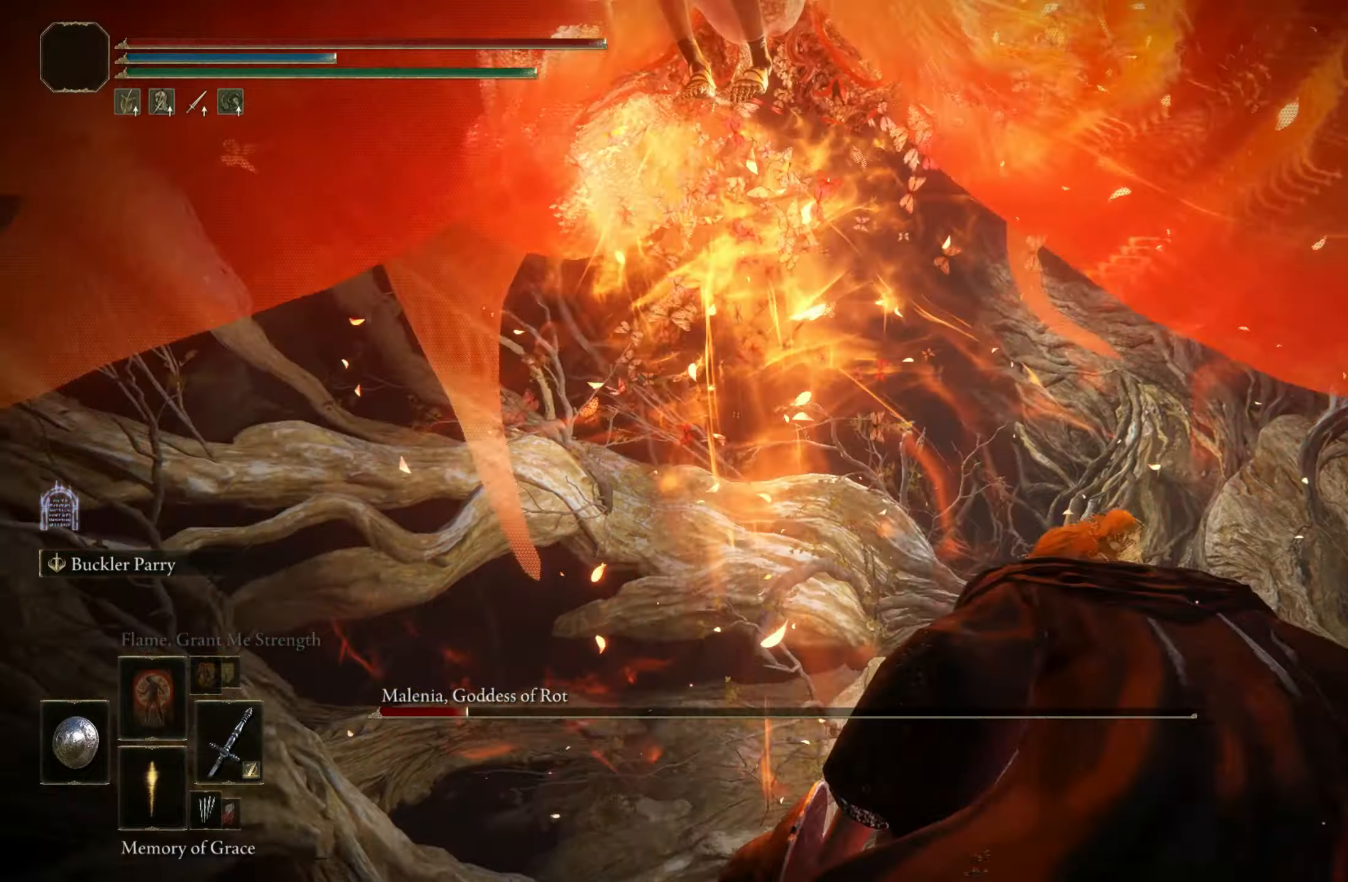
{"keys": ["d", "s"], "mouse": [], "events": [[500, "s", "down"]]}
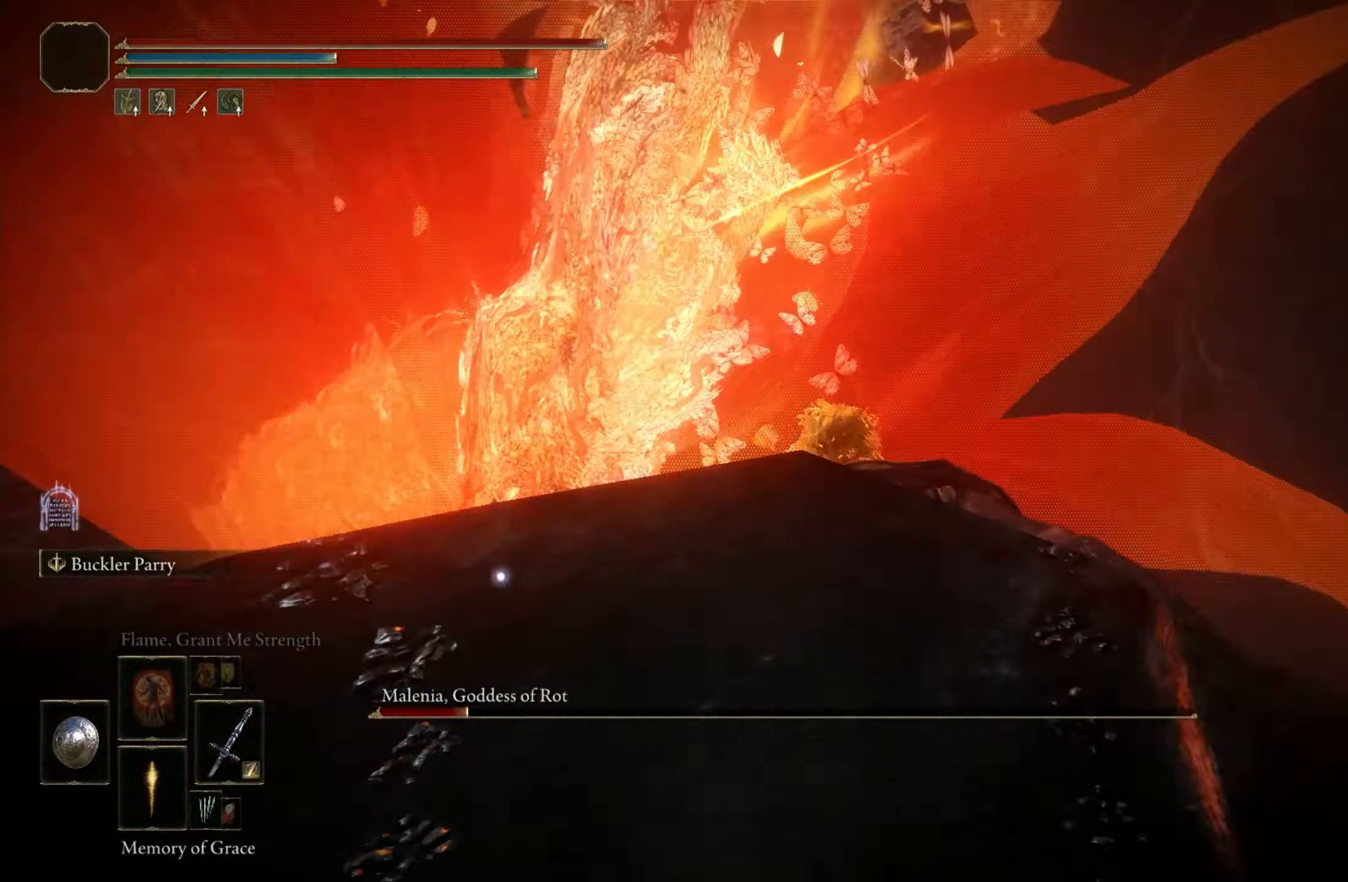
{"keys": ["s"], "mouse": [], "events": [[50, "d", "up"]]}
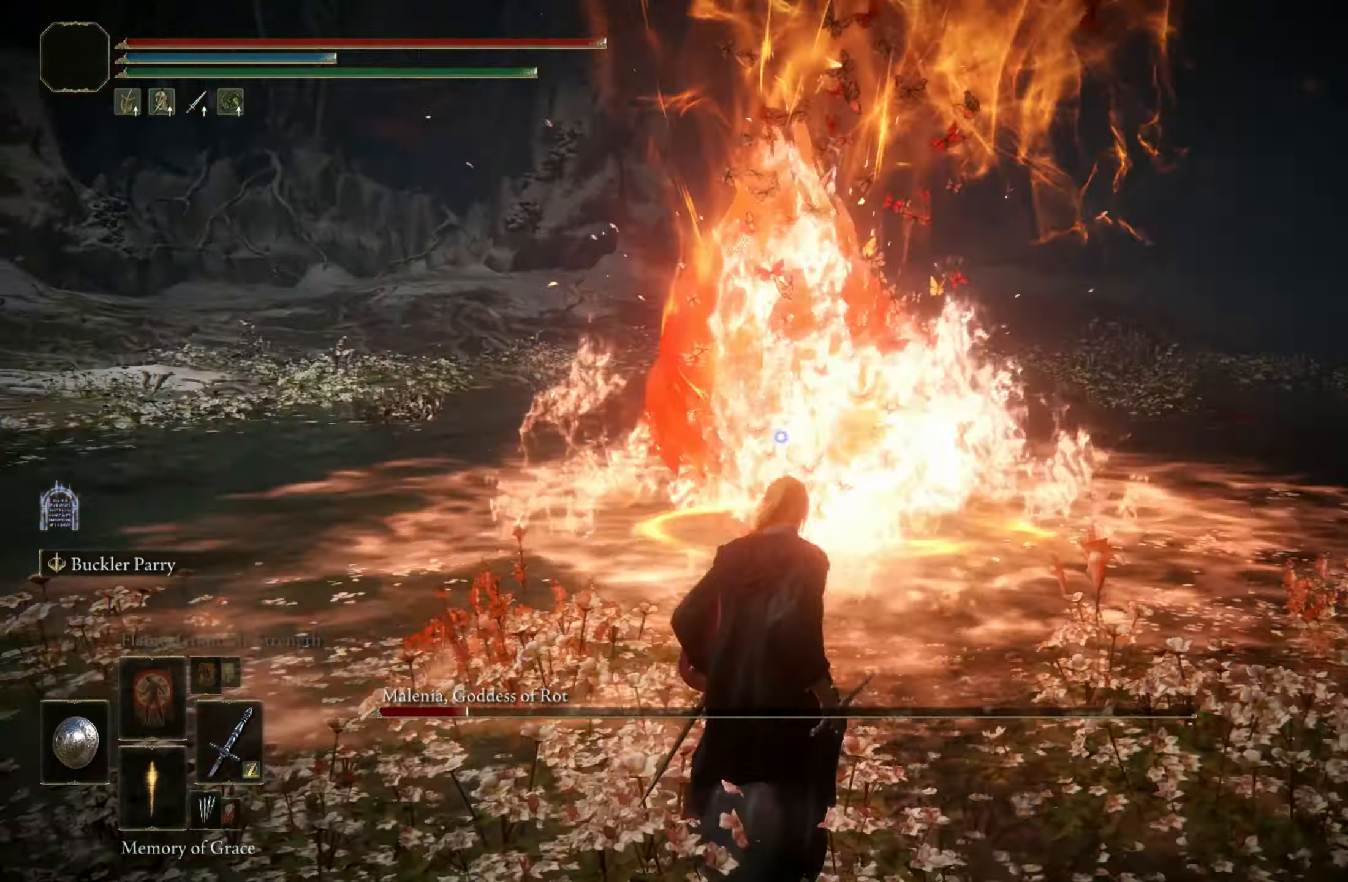
{"keys": ["s"], "mouse": [], "events": []}
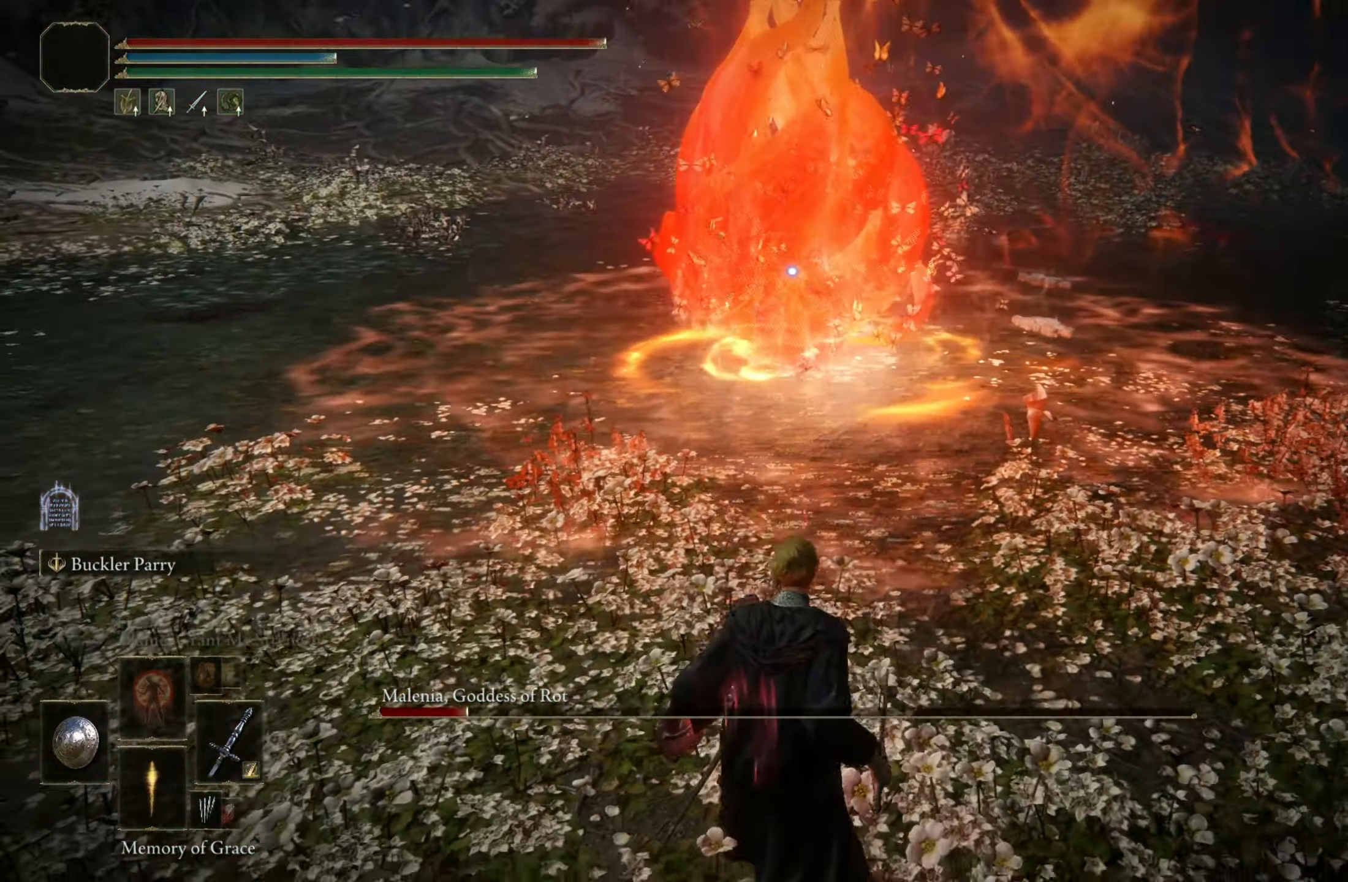
{"keys": ["s"], "mouse": [], "events": []}
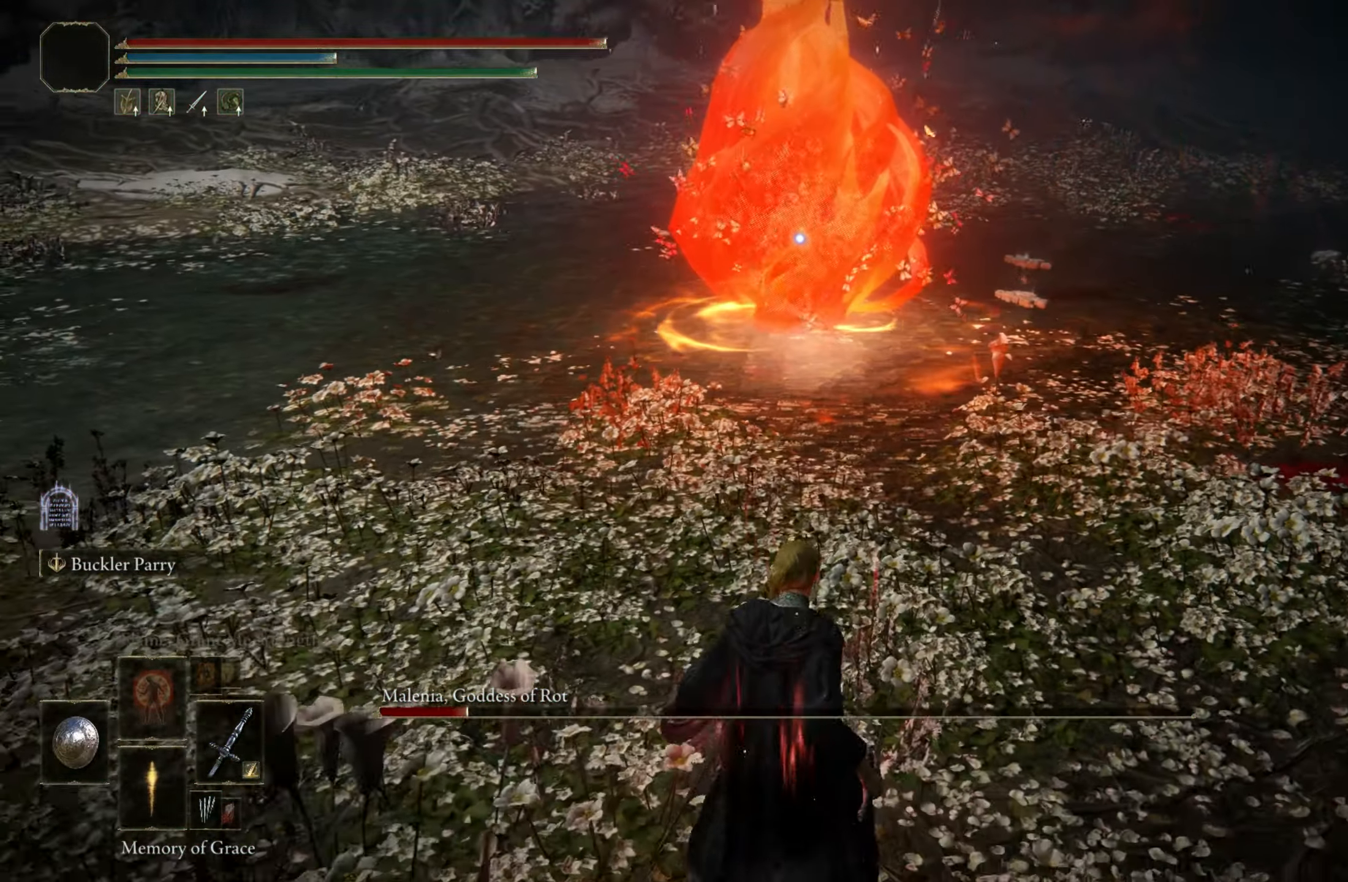
{"keys": [], "mouse": [], "events": [[333, "s", "up"]]}